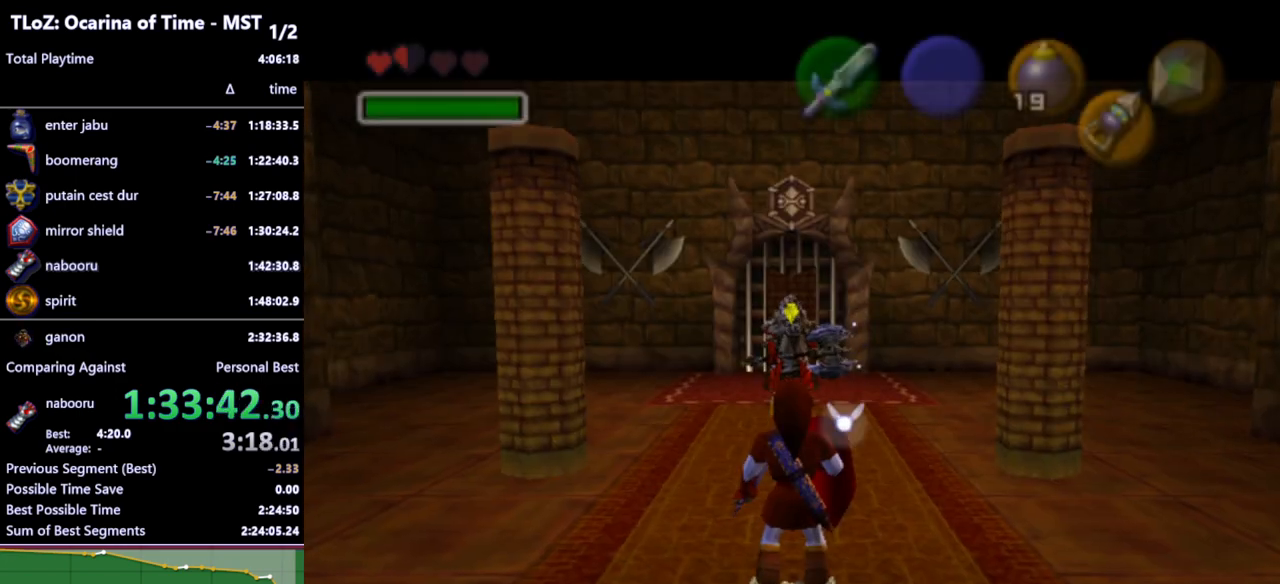
Gameplay with a controller (Nintendo layout); each line is a JSON object with the inputs held at the frame after it. "events" lists button and stick changes between this image and that frame as [ms after this image, input, new state], when the widget could be followed in between. Not read: L3 R3.
{"buttons": ["L1", "START"], "left_stick": "center", "right_stick": "center", "events": [[267, "left_stick", "down"], [367, "L1", "down"], [433, "left_stick", "center"], [500, "START", "down"]]}
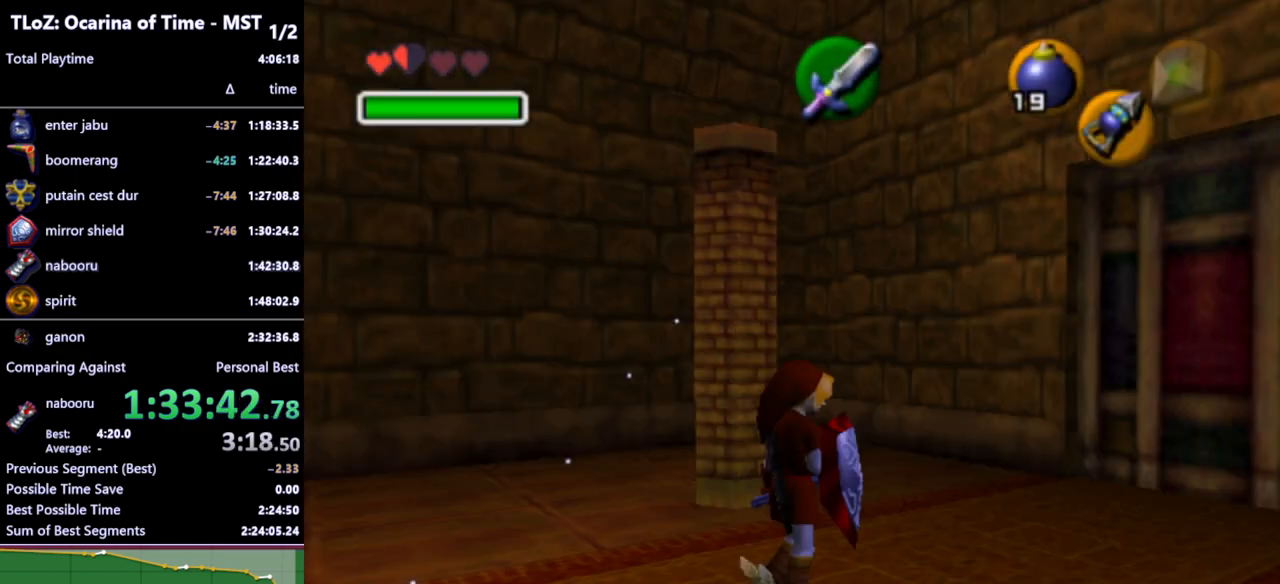
{"buttons": ["L1"], "left_stick": "center", "right_stick": "center", "events": [[133, "START", "up"]]}
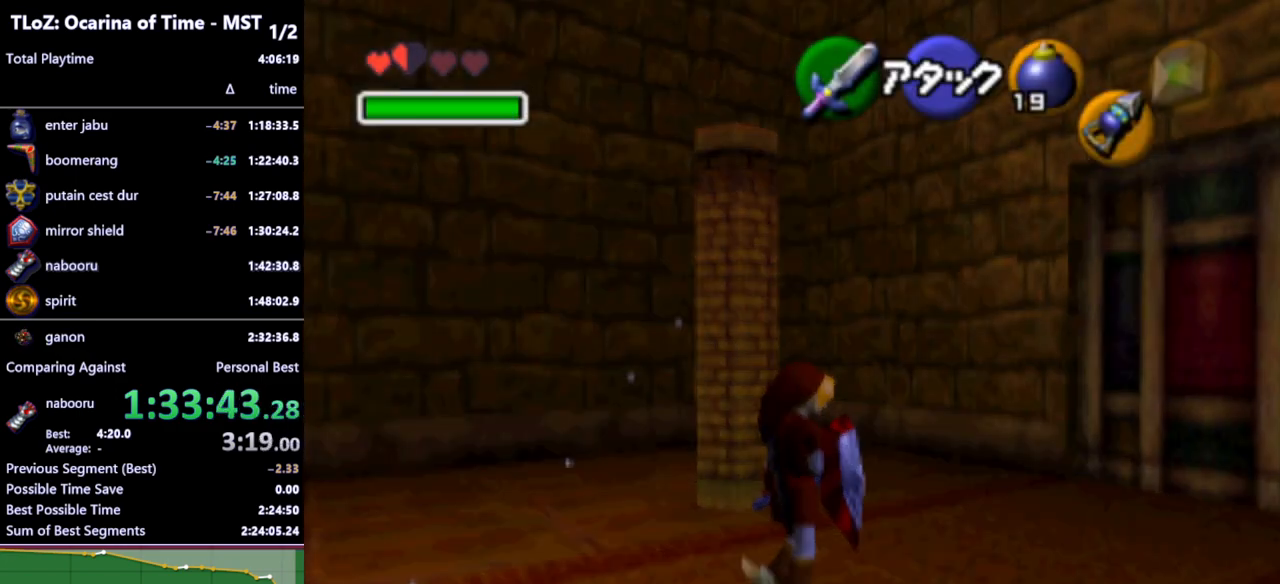
{"buttons": [], "left_stick": "center", "right_stick": "center", "events": [[267, "L1", "up"]]}
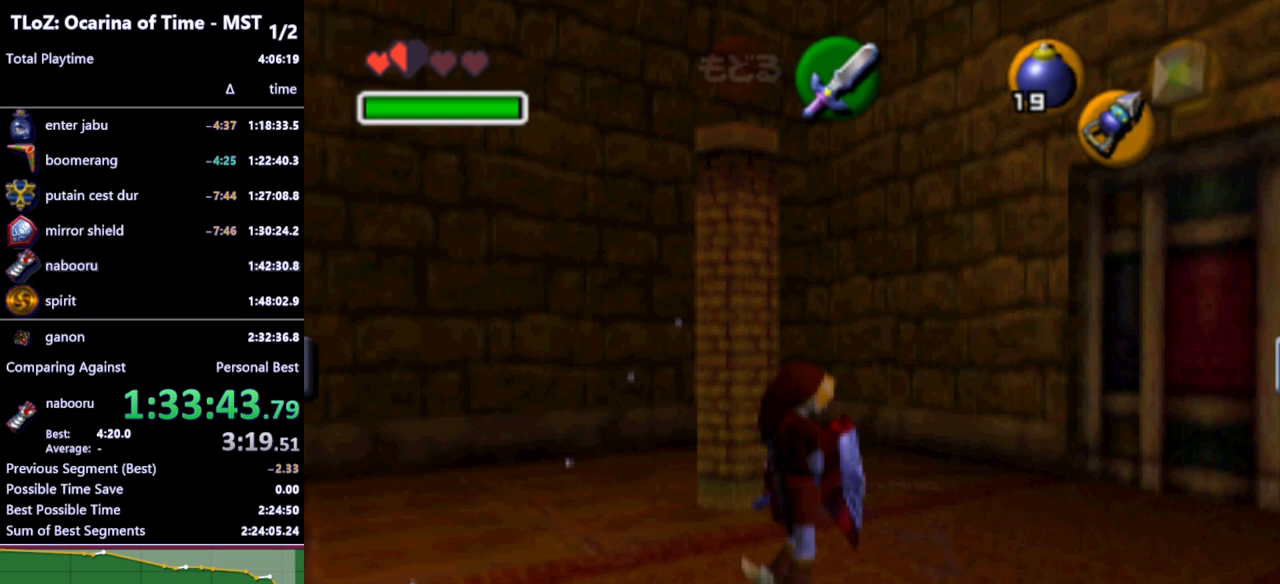
{"buttons": [], "left_stick": "center", "right_stick": "center", "events": []}
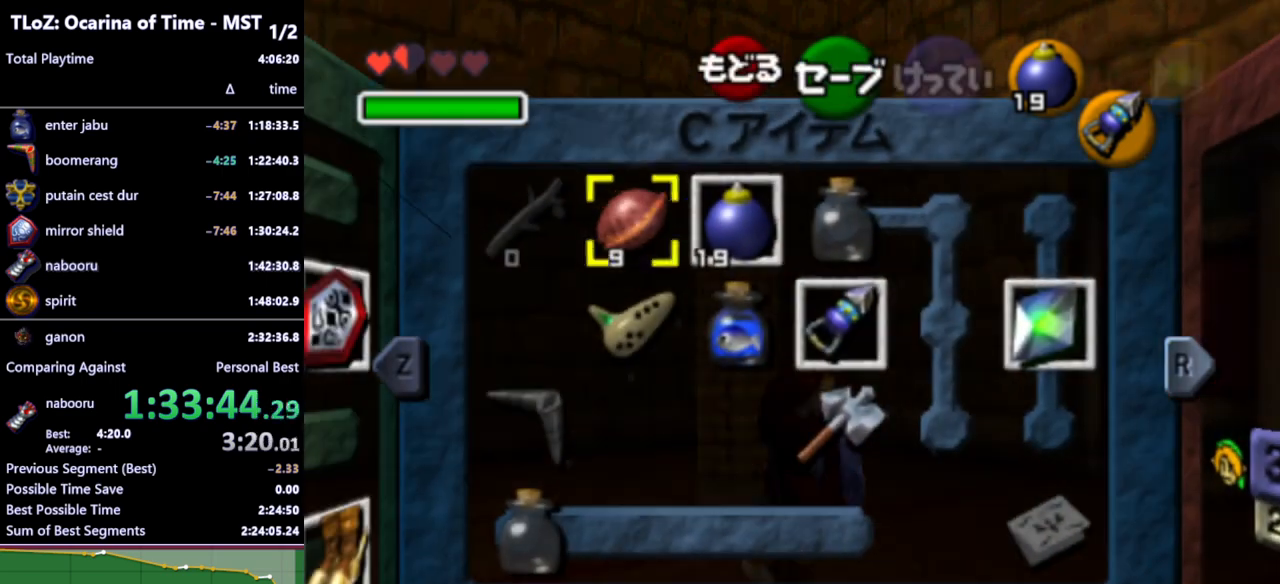
{"buttons": [], "left_stick": "center", "right_stick": "center", "events": []}
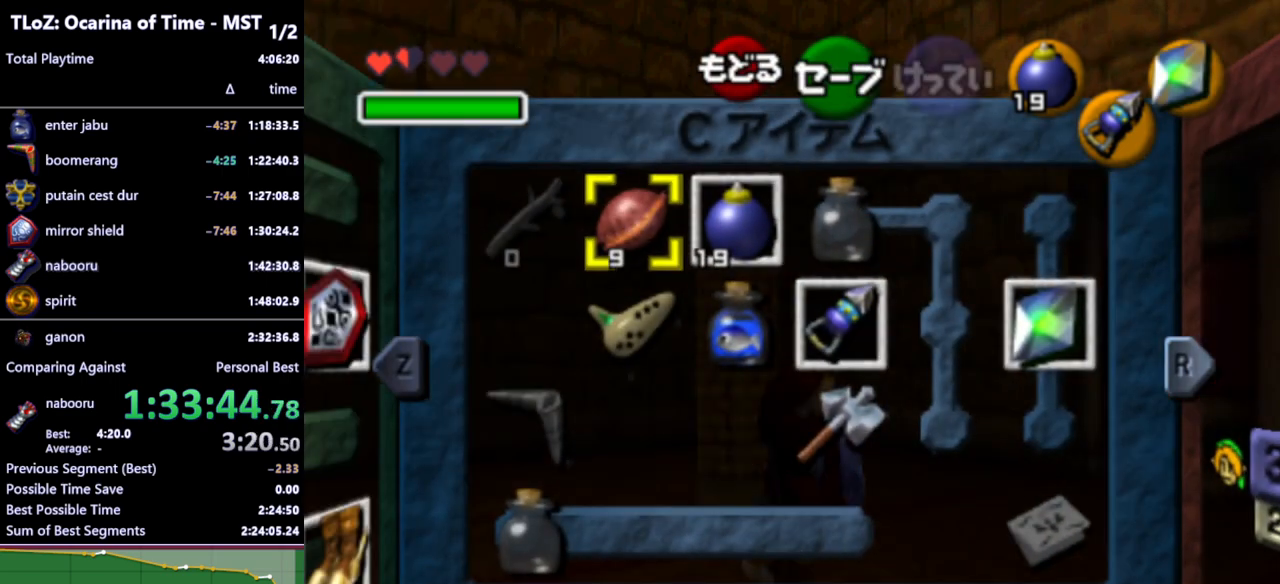
{"buttons": [], "left_stick": "center", "right_stick": "center", "events": []}
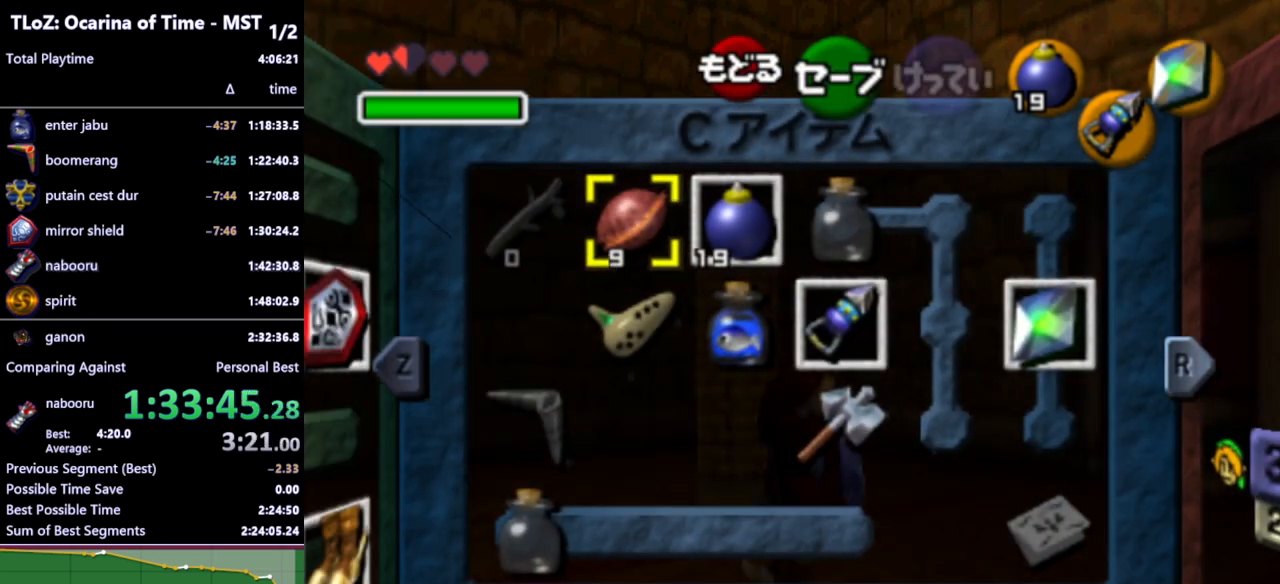
{"buttons": [], "left_stick": "center", "right_stick": "center", "events": []}
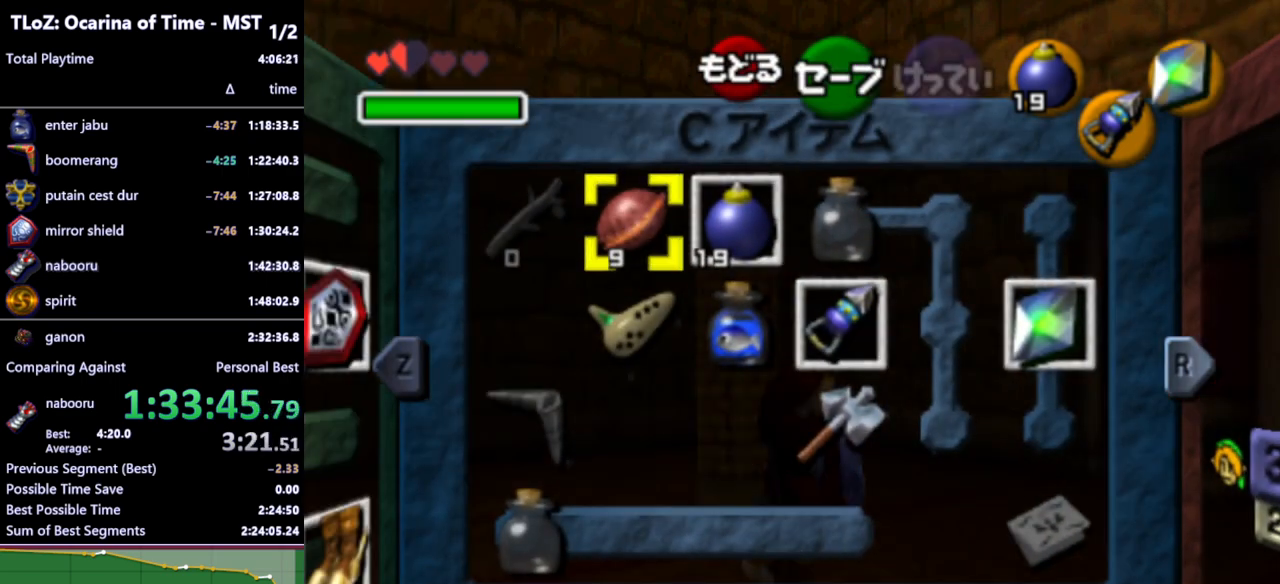
{"buttons": [], "left_stick": "center", "right_stick": "center", "events": []}
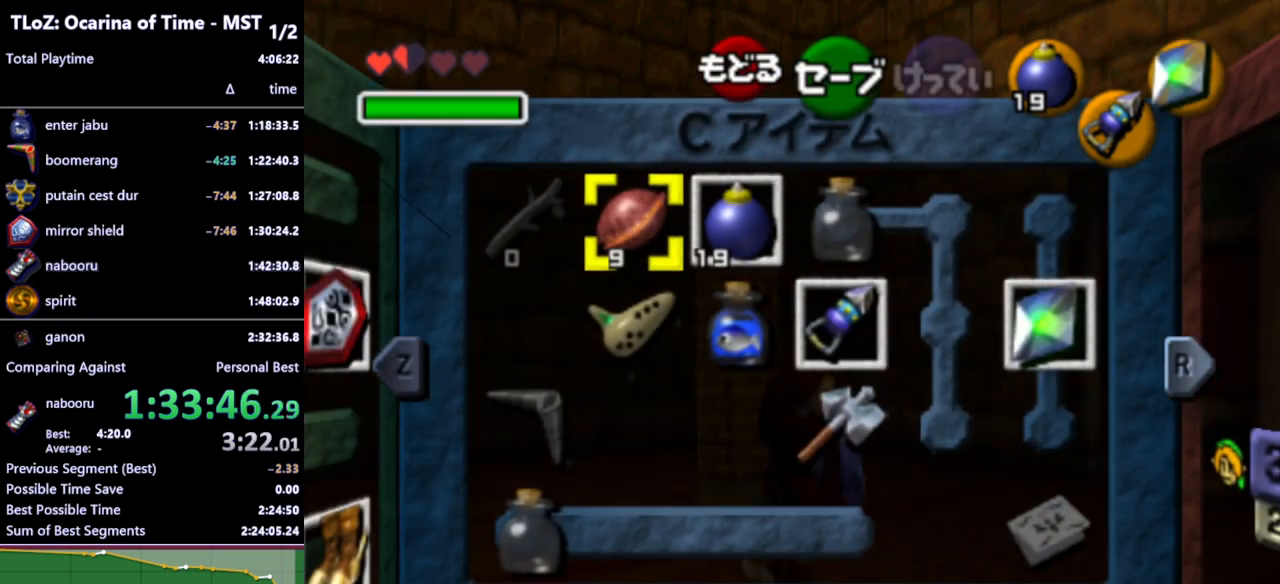
{"buttons": [], "left_stick": "center", "right_stick": "center", "events": []}
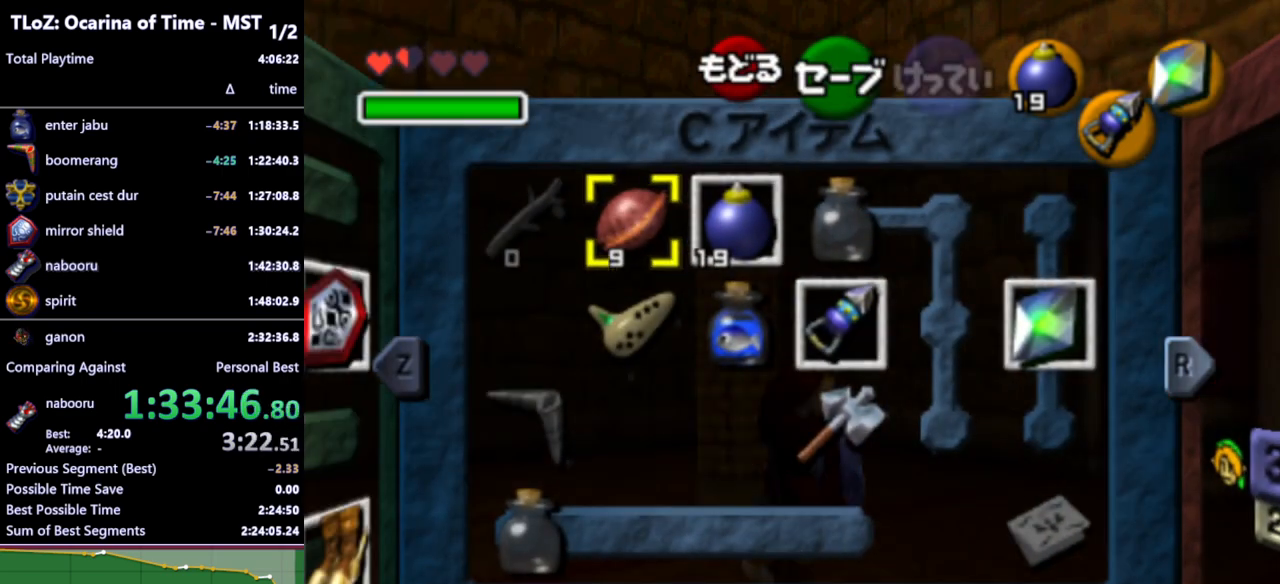
{"buttons": [], "left_stick": "center", "right_stick": "center", "events": []}
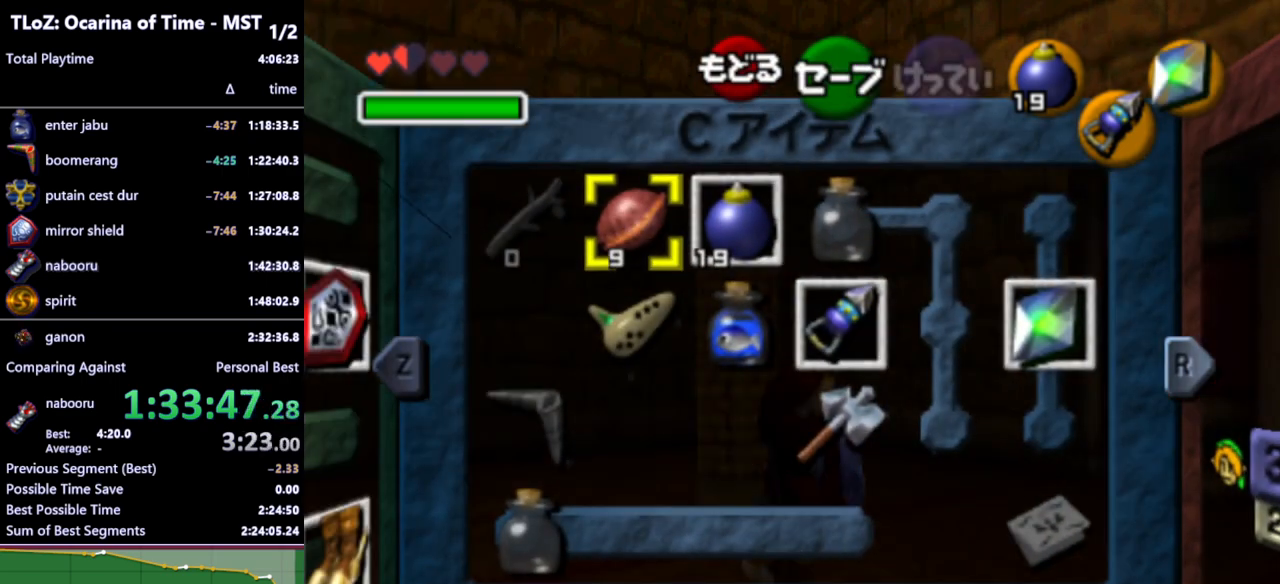
{"buttons": [], "left_stick": "right", "right_stick": "center", "events": [[500, "left_stick", "right"]]}
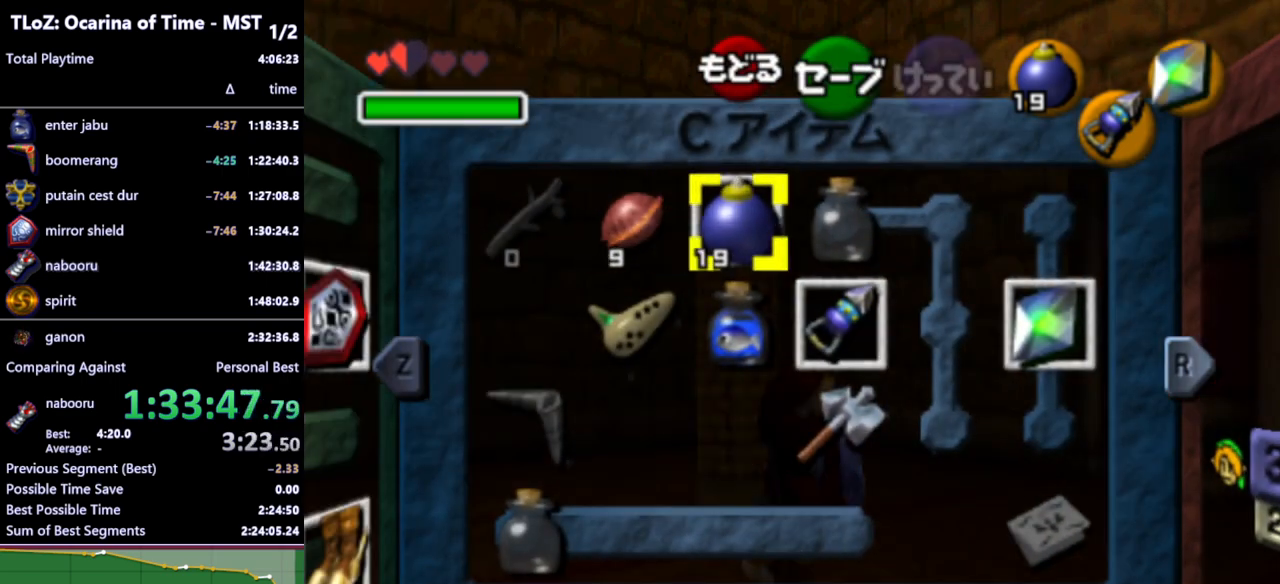
{"buttons": ["L1"], "left_stick": "center", "right_stick": "center", "events": [[100, "left_stick", "down"], [133, "X", "down"], [200, "X", "up"], [200, "left_stick", "center"], [467, "L1", "down"]]}
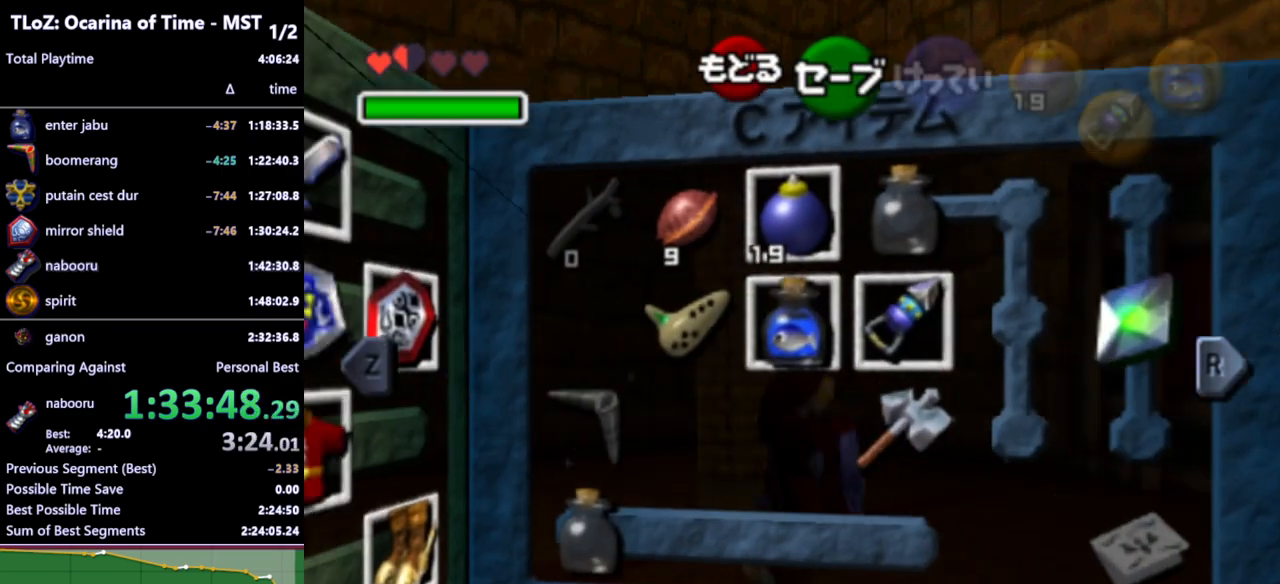
{"buttons": [], "left_stick": "center", "right_stick": "center", "events": [[167, "L1", "up"]]}
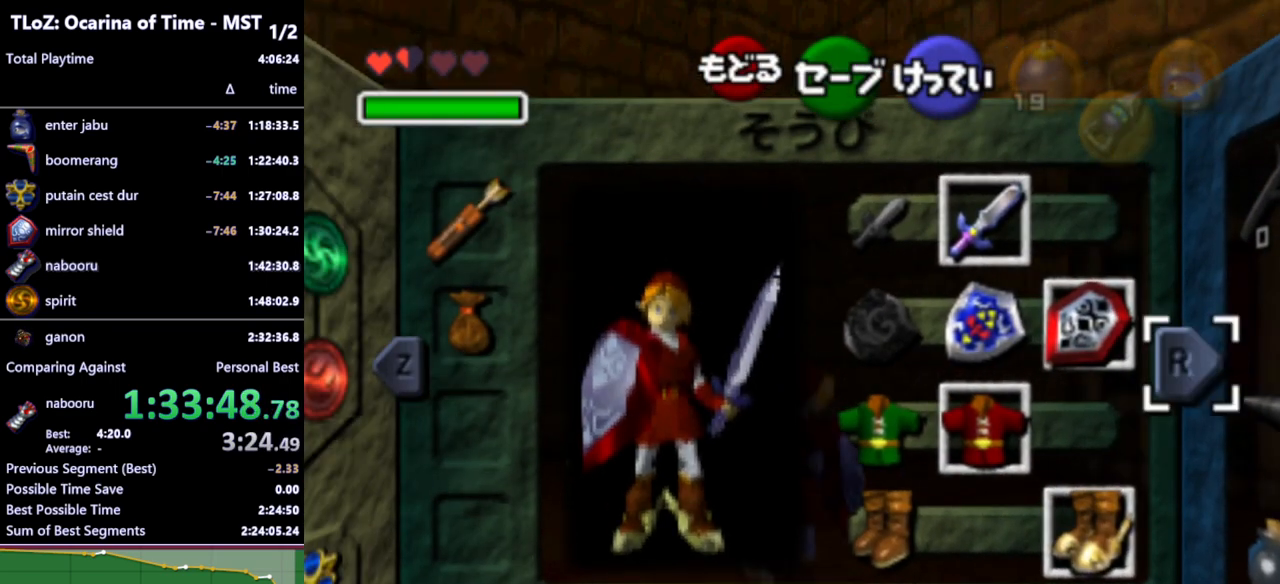
{"buttons": [], "left_stick": "center", "right_stick": "center", "events": [[33, "left_stick", "left"], [167, "left_stick", "center"], [267, "left_stick", "down-left"], [400, "left_stick", "center"], [433, "A", "down"], [500, "A", "up"]]}
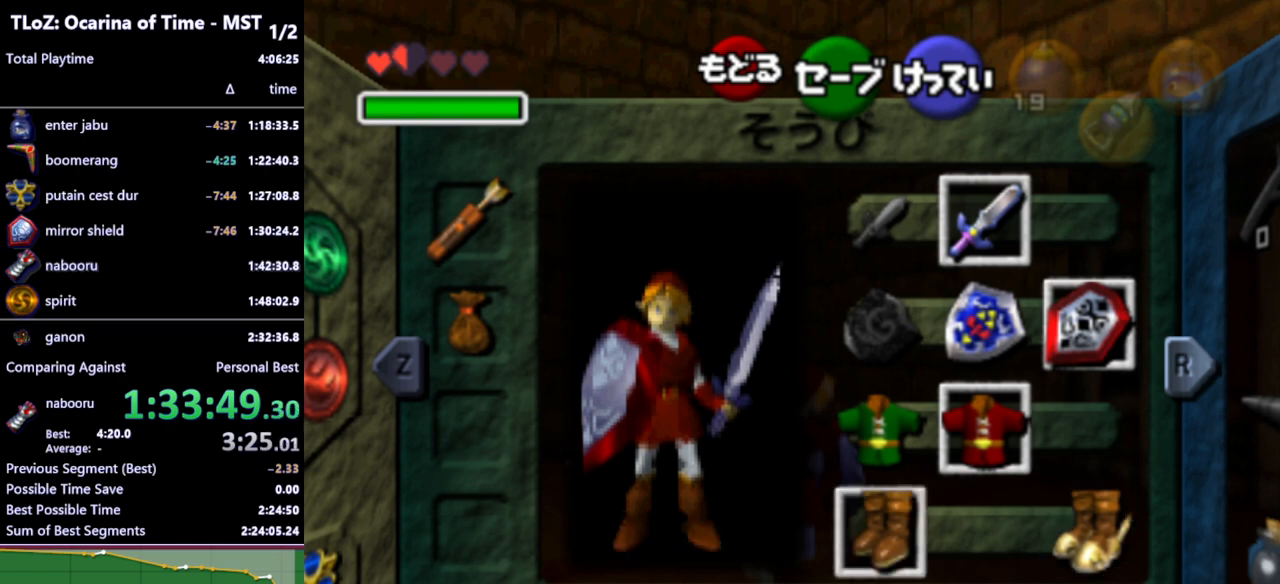
{"buttons": [], "left_stick": "center", "right_stick": "center", "events": [[300, "START", "down"], [467, "START", "up"]]}
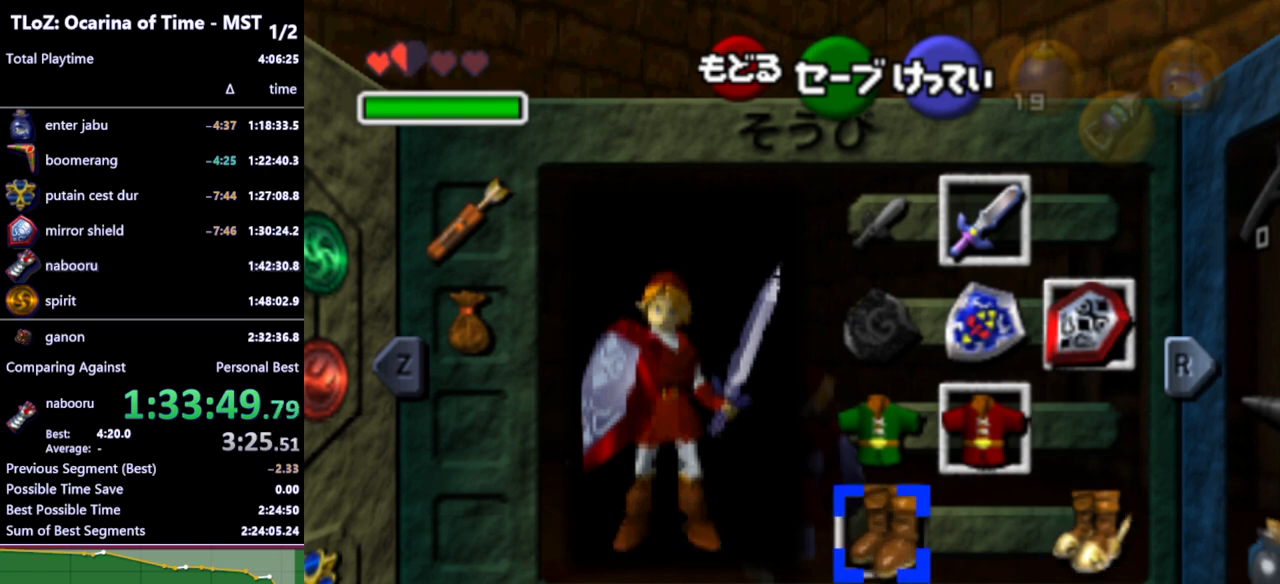
{"buttons": ["START"], "left_stick": "center", "right_stick": "center", "events": [[433, "START", "down"]]}
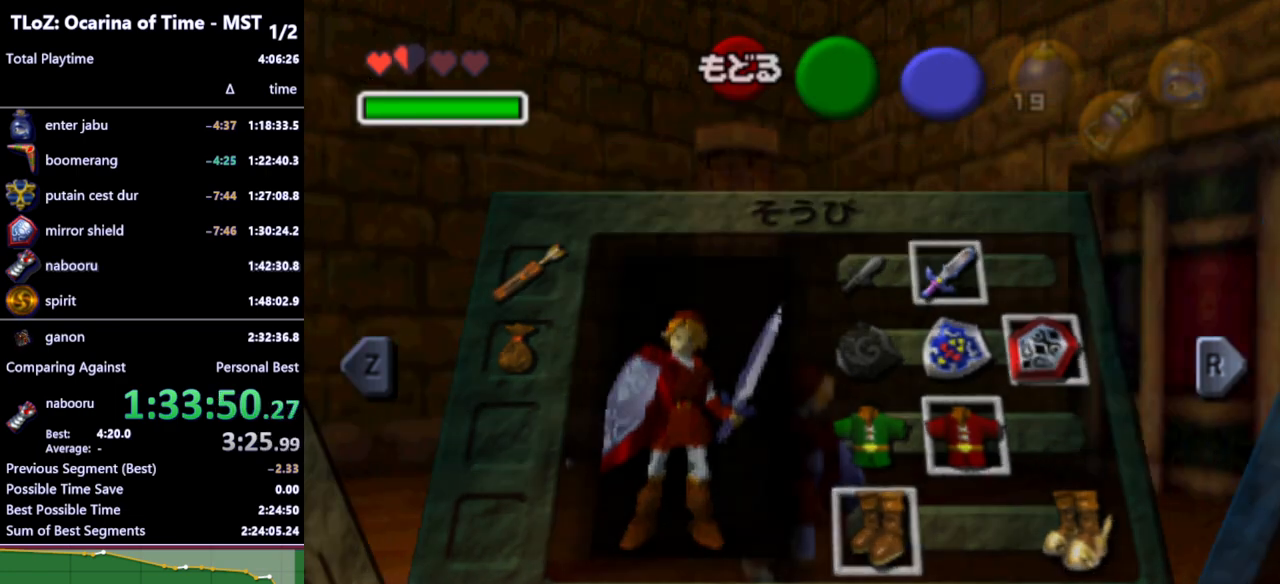
{"buttons": [], "left_stick": "center", "right_stick": "center", "events": [[33, "START", "up"]]}
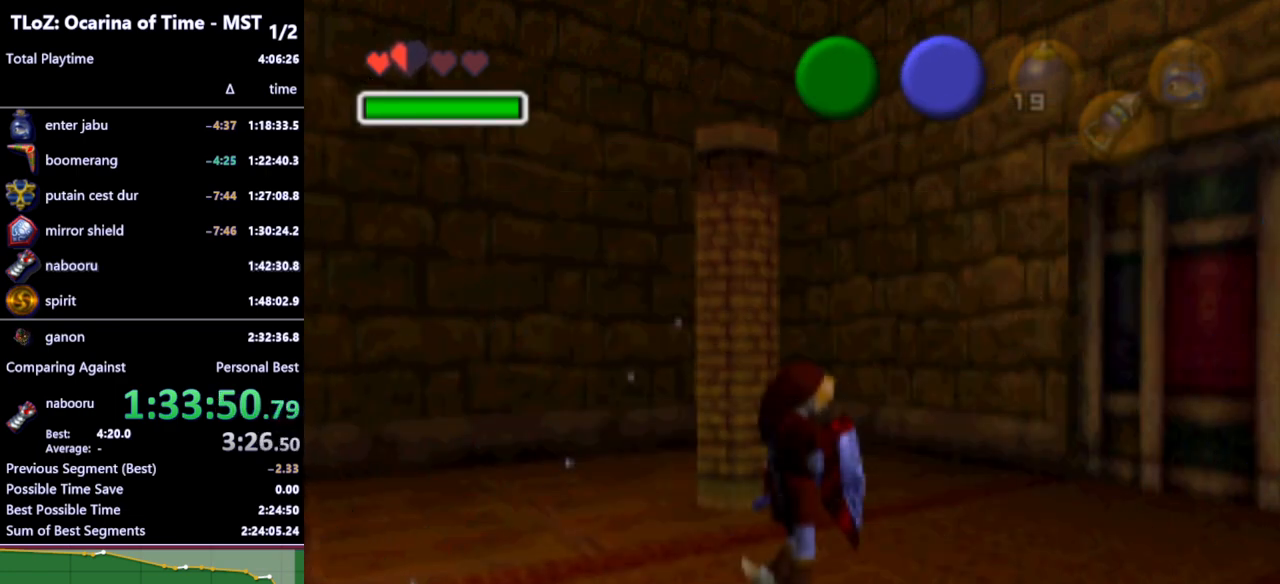
{"buttons": ["L1"], "left_stick": "center", "right_stick": "center", "events": [[67, "L1", "down"], [200, "A", "down"], [300, "A", "up"]]}
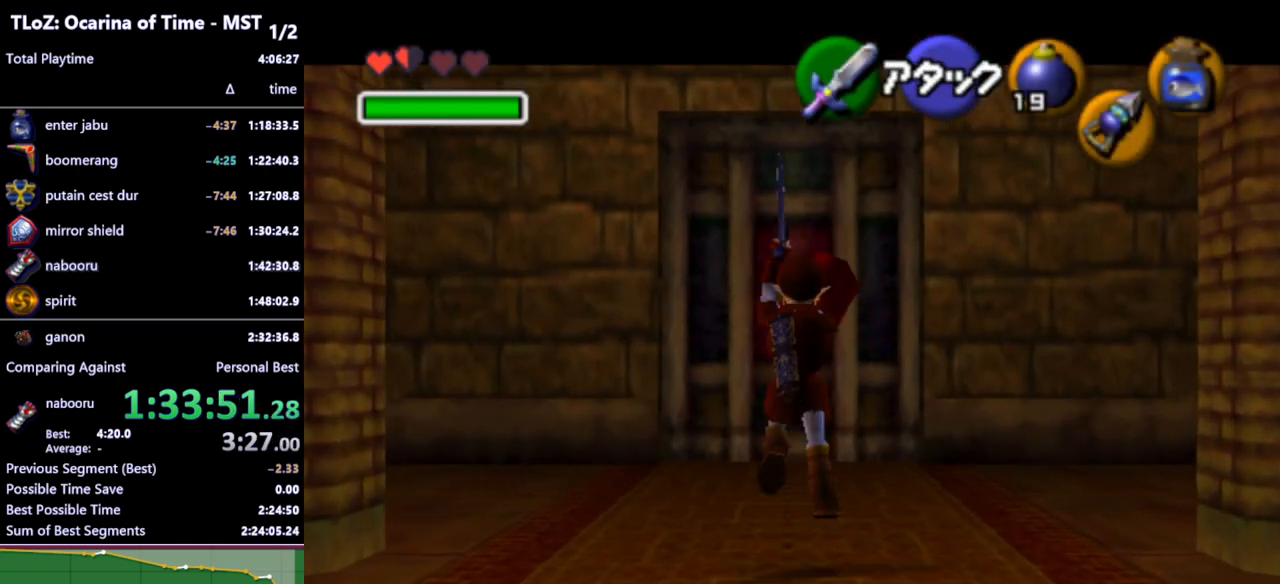
{"buttons": [], "left_stick": "down", "right_stick": "center", "events": [[100, "L1", "up"], [400, "left_stick", "down"]]}
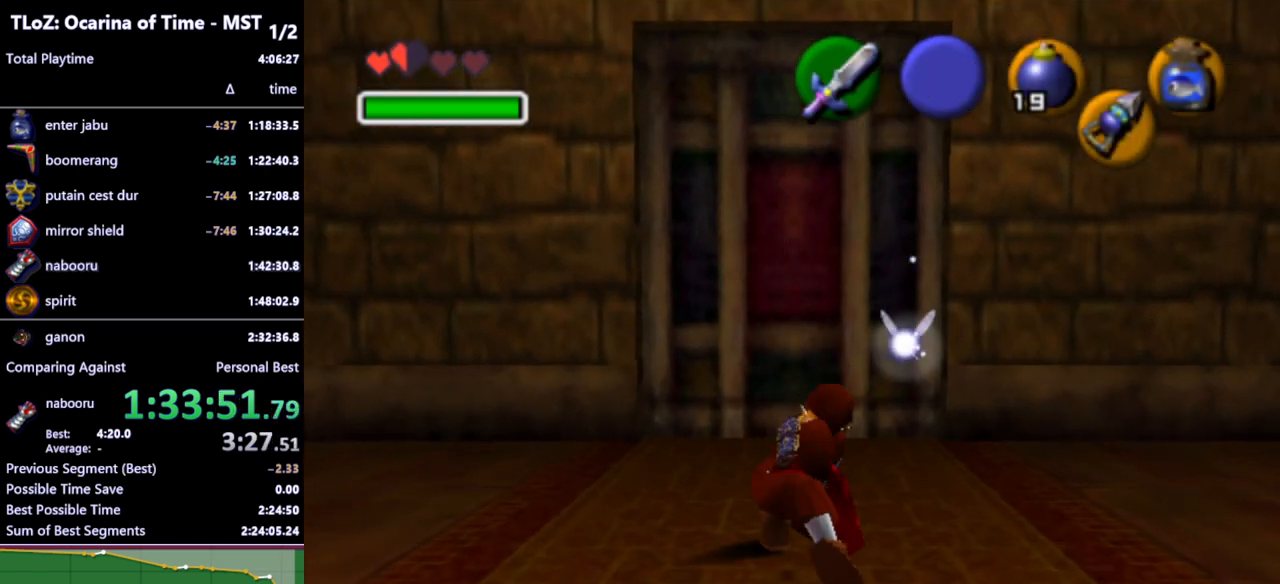
{"buttons": [], "left_stick": "up", "right_stick": "center", "events": [[133, "L1", "down"], [233, "left_stick", "center"], [267, "L1", "up"], [467, "left_stick", "up"]]}
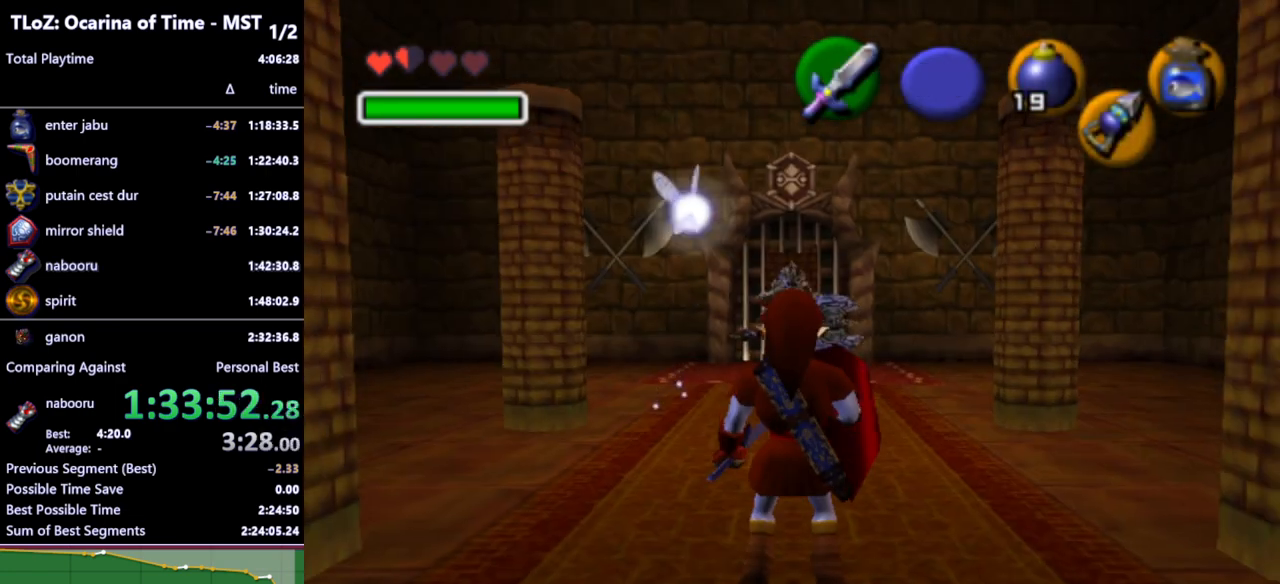
{"buttons": ["A"], "left_stick": "up", "right_stick": "center", "events": [[100, "left_stick", "up-right"], [300, "left_stick", "up"], [433, "A", "down"]]}
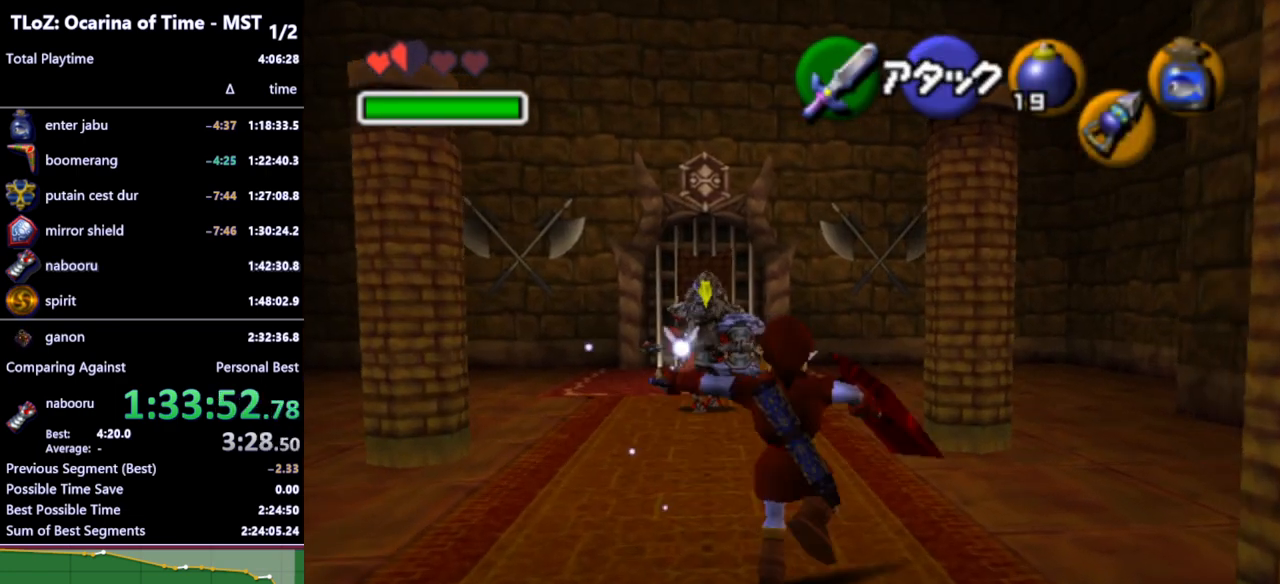
{"buttons": [], "left_stick": "up-left", "right_stick": "center", "events": [[67, "A", "up"], [400, "left_stick", "up-left"]]}
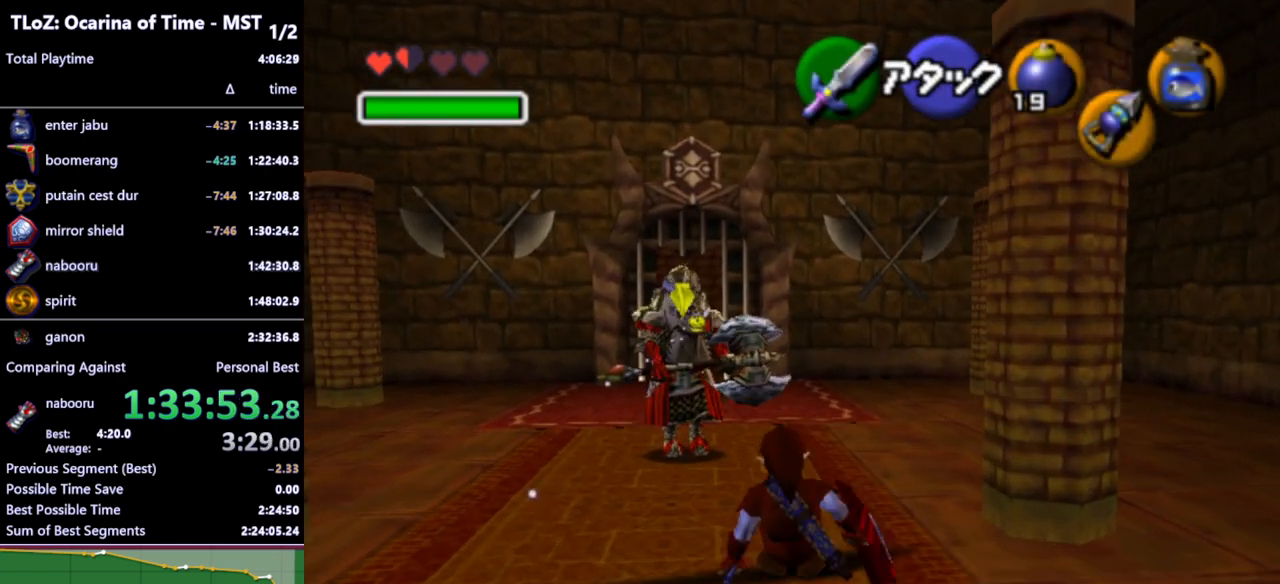
{"buttons": [], "left_stick": "up-left", "right_stick": "center", "events": [[167, "left_stick", "up"], [467, "left_stick", "up-left"]]}
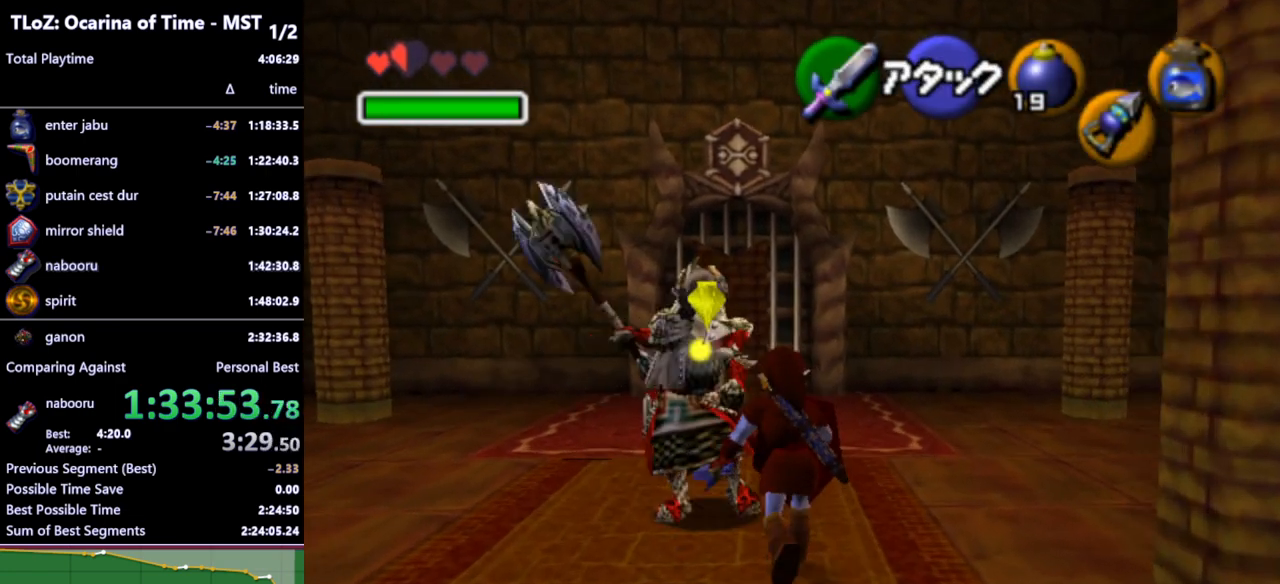
{"buttons": ["R1"], "left_stick": "up-left", "right_stick": "center", "events": [[133, "R1", "down"], [267, "B", "down"], [367, "B", "up"]]}
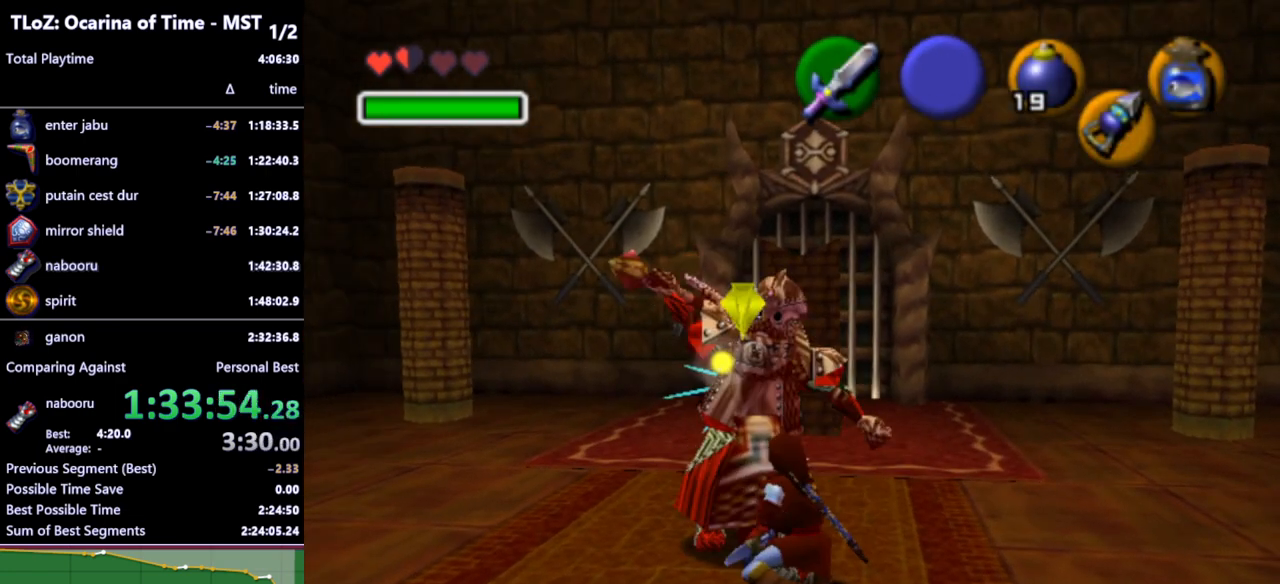
{"buttons": ["B", "R1"], "left_stick": "up-left", "right_stick": "center", "events": [[467, "B", "down"]]}
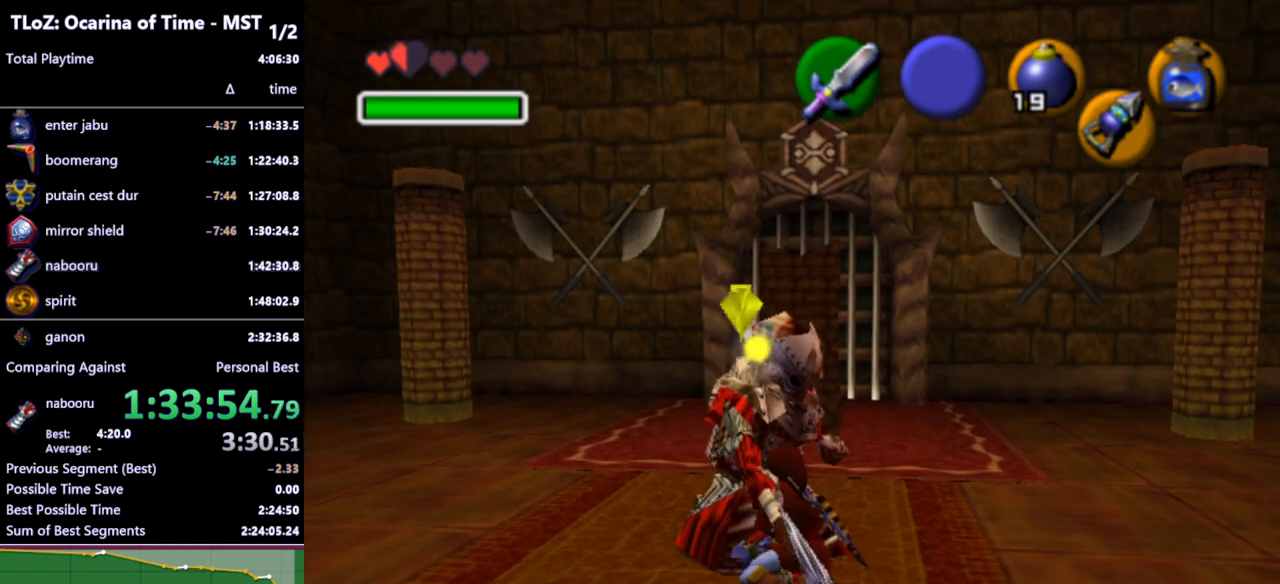
{"buttons": ["R1"], "left_stick": "up-left", "right_stick": "center", "events": [[100, "B", "up"]]}
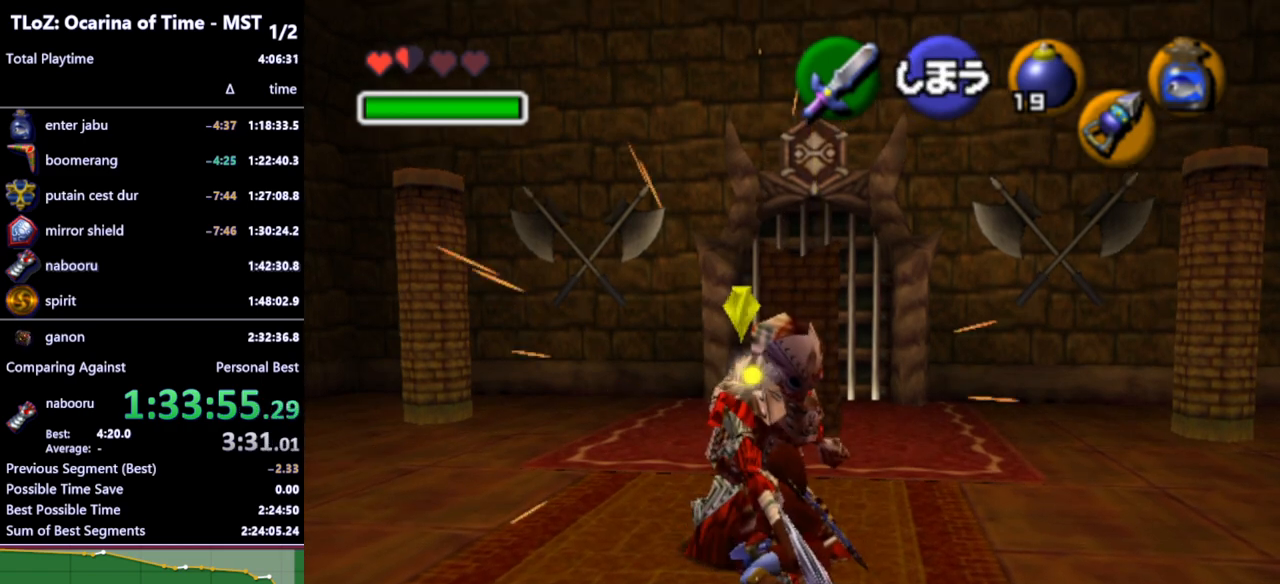
{"buttons": ["R1"], "left_stick": "up-left", "right_stick": "center", "events": [[200, "B", "down"], [333, "B", "up"]]}
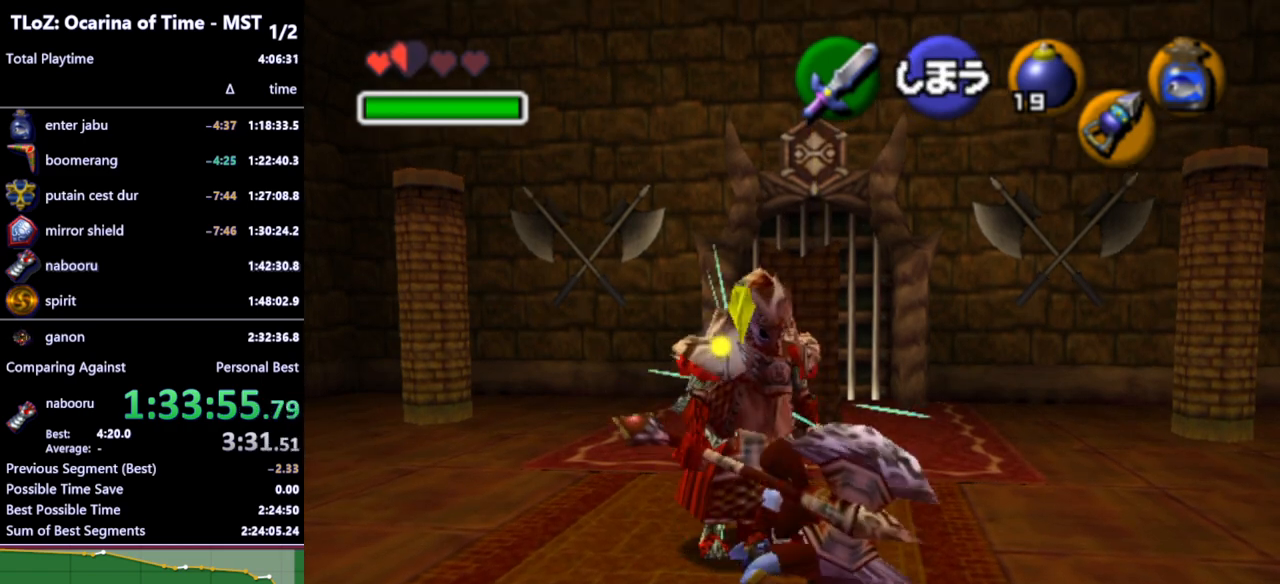
{"buttons": ["R1"], "left_stick": "up-left", "right_stick": "center", "events": []}
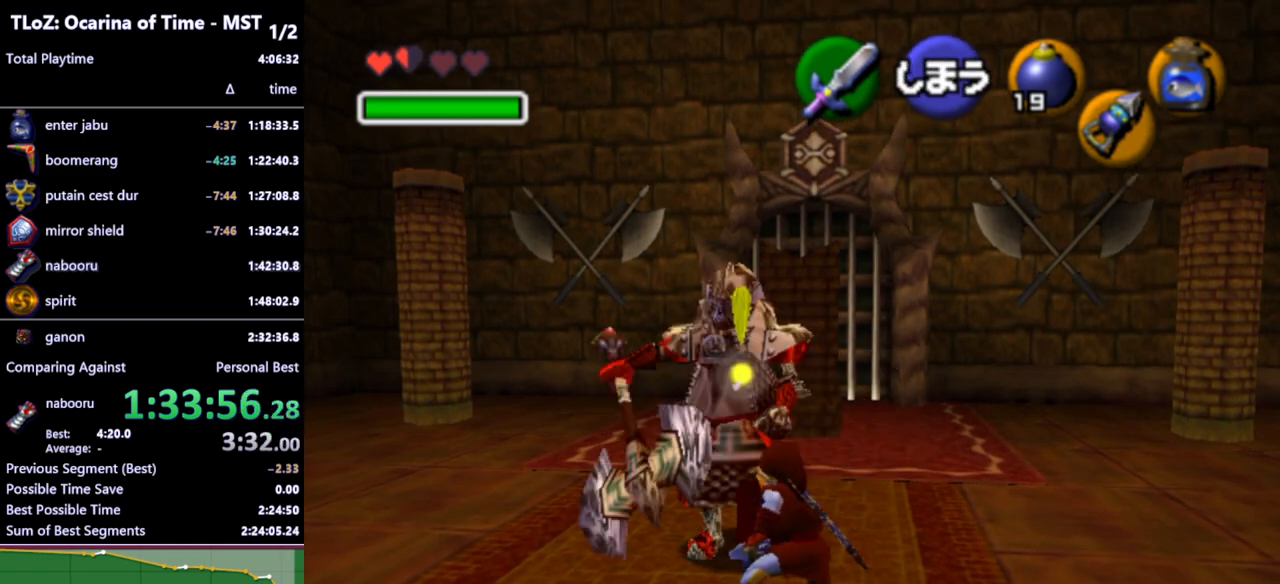
{"buttons": ["R1"], "left_stick": "up-left", "right_stick": "center", "events": [[167, "B", "down"], [267, "B", "up"]]}
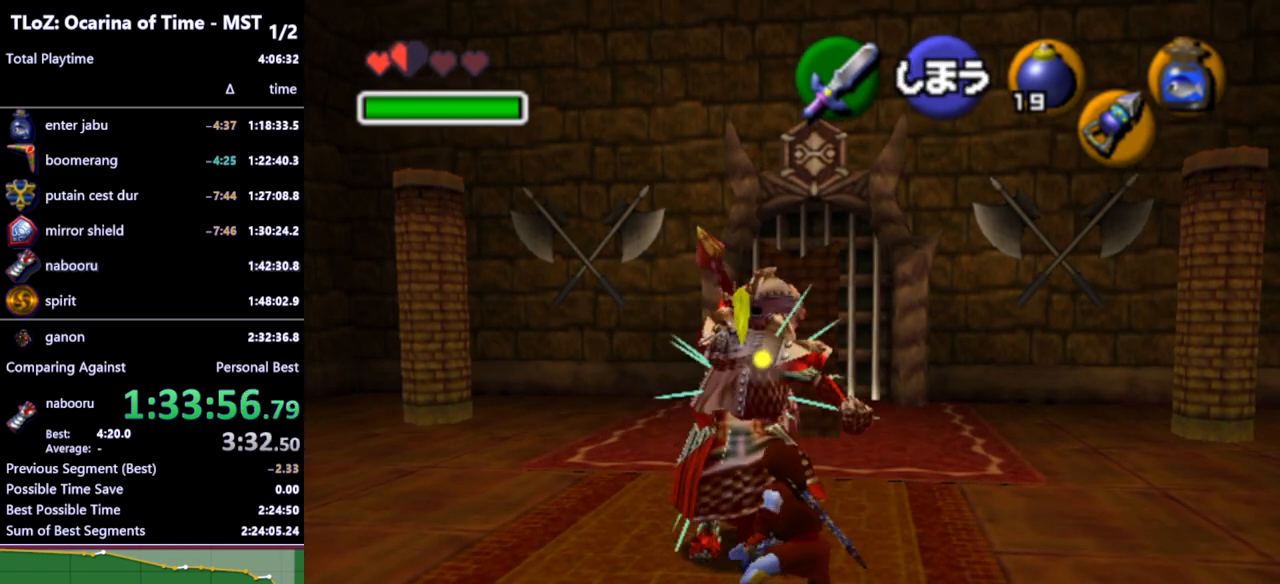
{"buttons": ["R1"], "left_stick": "up-left", "right_stick": "center", "events": [[333, "B", "down"], [433, "B", "up"]]}
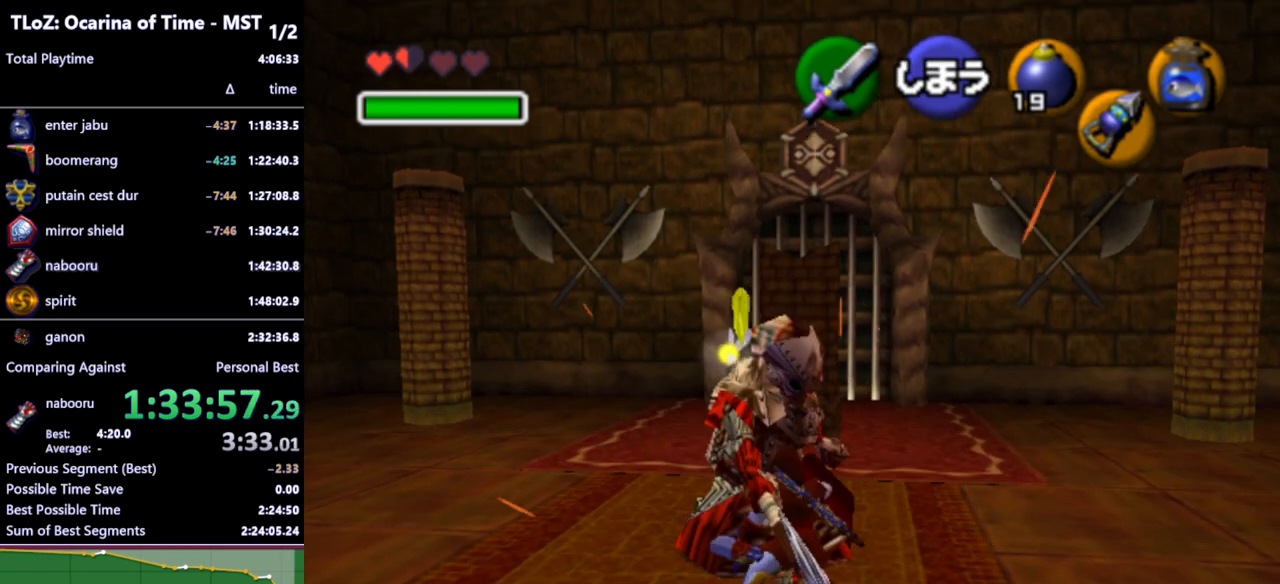
{"buttons": ["R1"], "left_stick": "up-left", "right_stick": "center", "events": []}